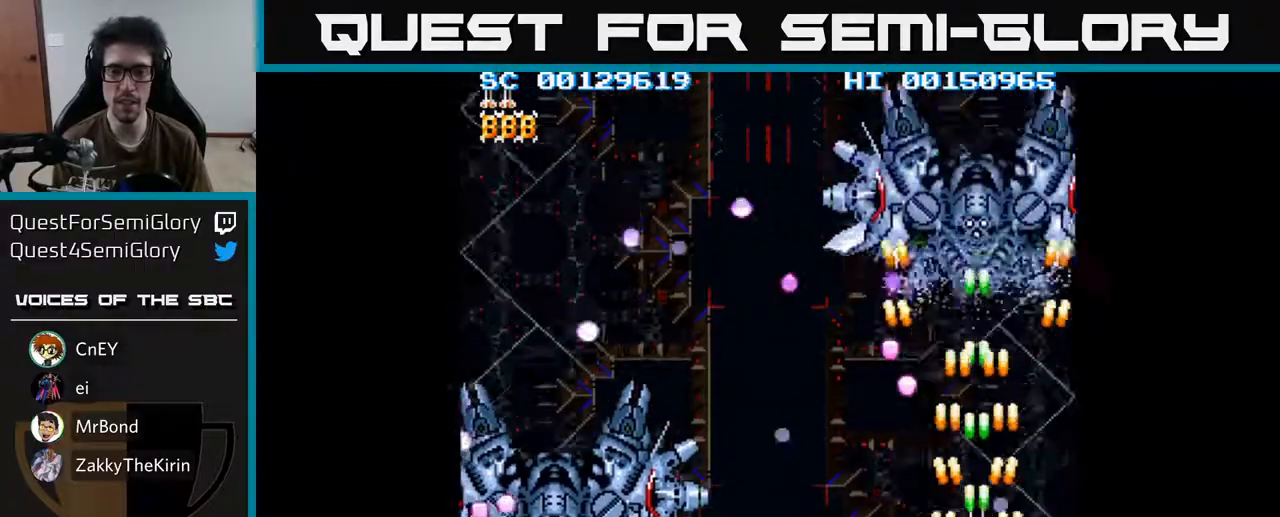
Gameplay with a controller (Xbox layout); each line is a JSON object with the inputs held at the frame after it. "events" lists button and stick changes between this image and that frame as [ms after this image, input, new state], when the widget could be followed in between.
{"buttons": ["A"], "left_stick": "center", "right_stick": "center", "events": []}
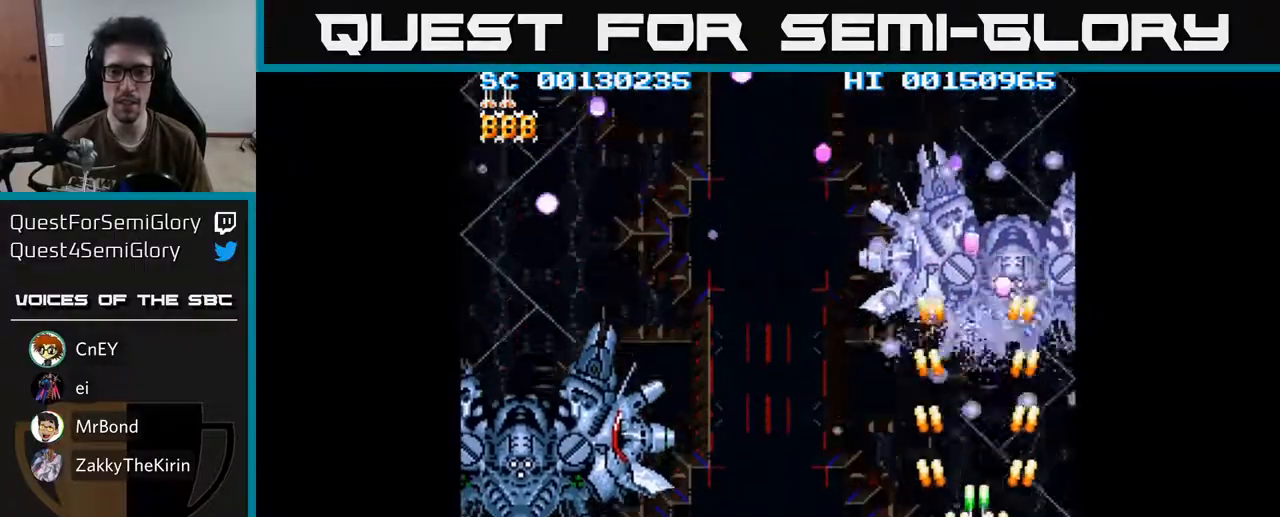
{"buttons": ["A", "DPAD_LEFT"], "left_stick": "center", "right_stick": "center", "events": [[167, "DPAD_DOWN", "down"], [333, "DPAD_DOWN", "up"], [483, "DPAD_LEFT", "down"]]}
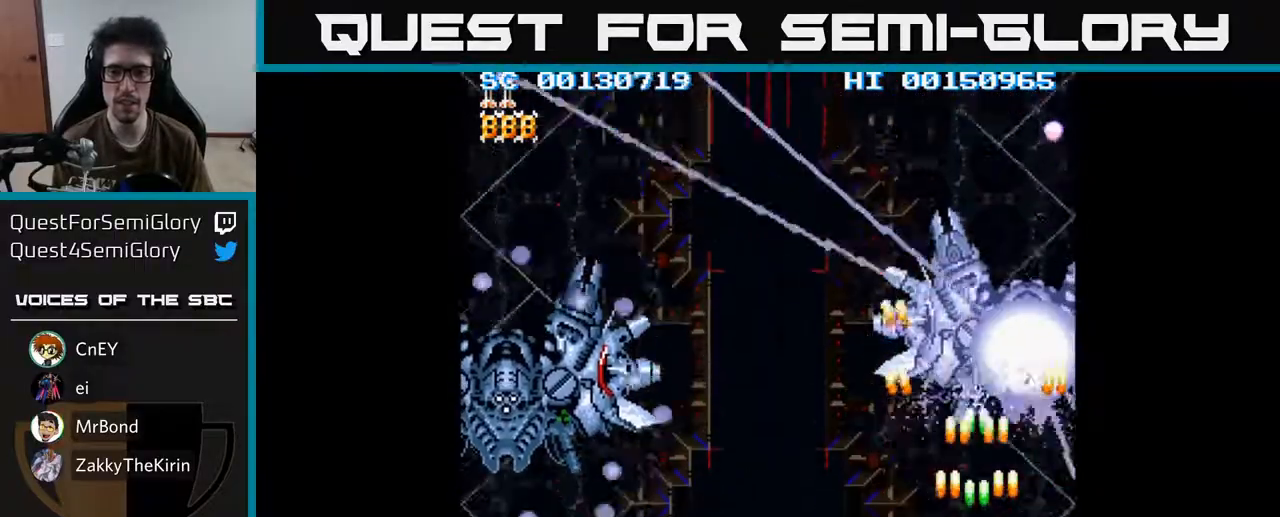
{"buttons": ["A", "DPAD_LEFT"], "left_stick": "center", "right_stick": "center", "events": [[117, "DPAD_LEFT", "up"], [317, "DPAD_LEFT", "down"]]}
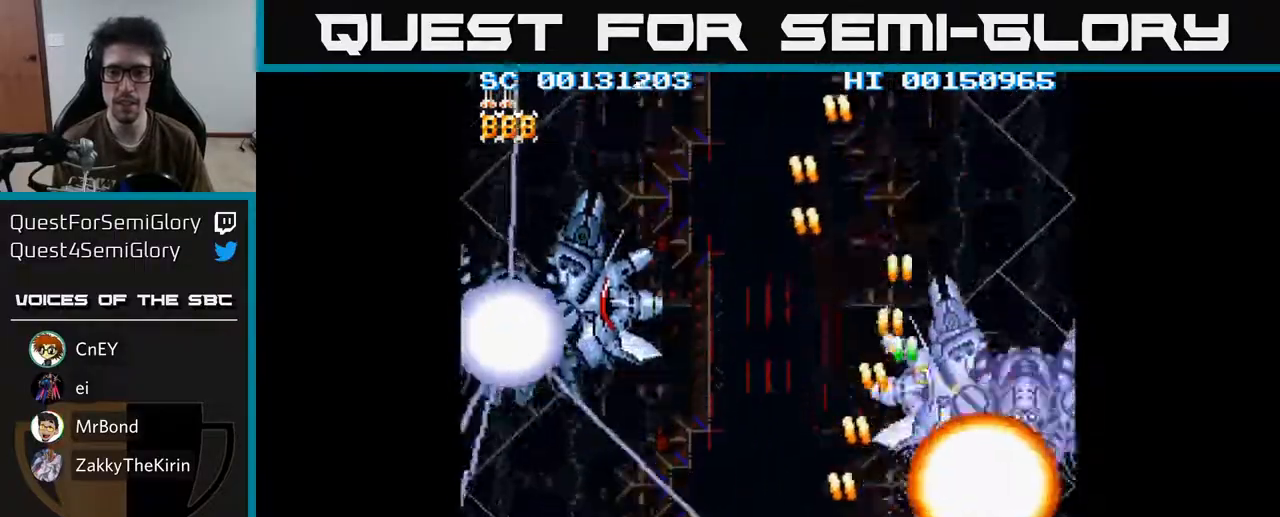
{"buttons": ["A", "DPAD_RIGHT"], "left_stick": "center", "right_stick": "center", "events": [[250, "DPAD_LEFT", "up"], [283, "DPAD_RIGHT", "down"]]}
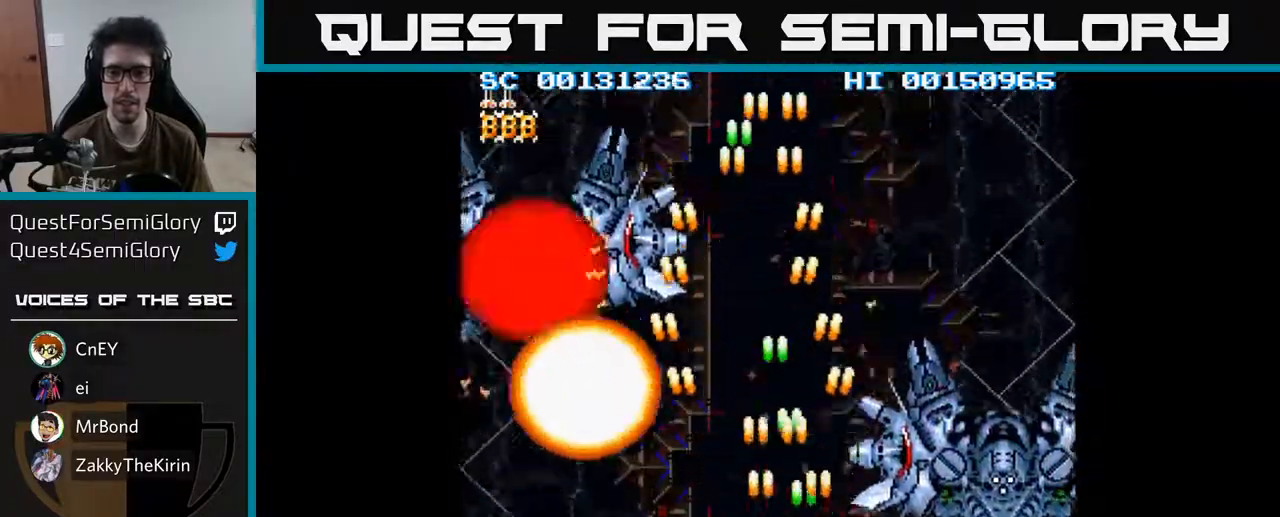
{"buttons": ["A", "DPAD_LEFT"], "left_stick": "center", "right_stick": "center", "events": [[17, "DPAD_RIGHT", "up"], [67, "DPAD_LEFT", "down"], [67, "DPAD_UP", "down"], [183, "DPAD_LEFT", "up"], [400, "DPAD_LEFT", "down"], [433, "DPAD_UP", "up"]]}
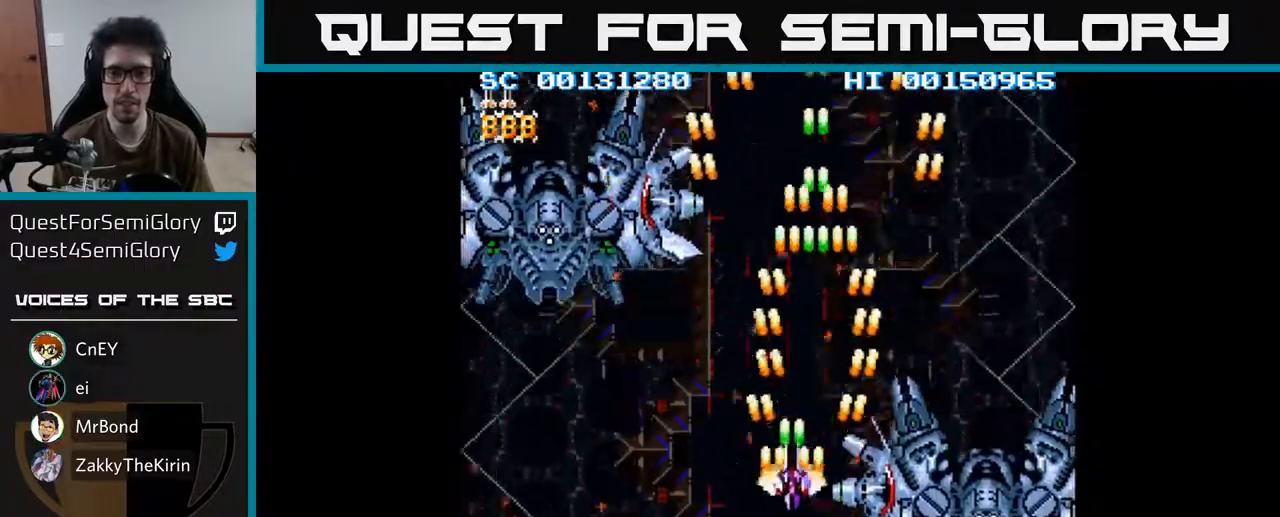
{"buttons": ["A", "DPAD_UP", "DPAD_LEFT"], "left_stick": "center", "right_stick": "center", "events": [[67, "DPAD_DOWN", "down"], [183, "DPAD_DOWN", "up"], [350, "DPAD_UP", "down"]]}
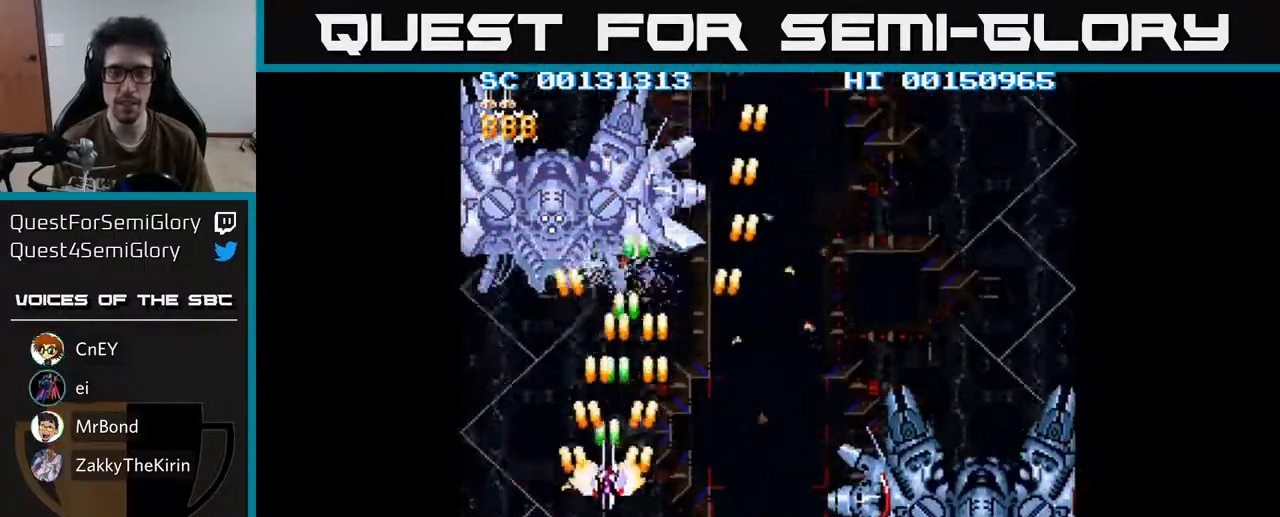
{"buttons": ["A"], "left_stick": "center", "right_stick": "center", "events": [[50, "DPAD_UP", "up"], [83, "DPAD_LEFT", "up"]]}
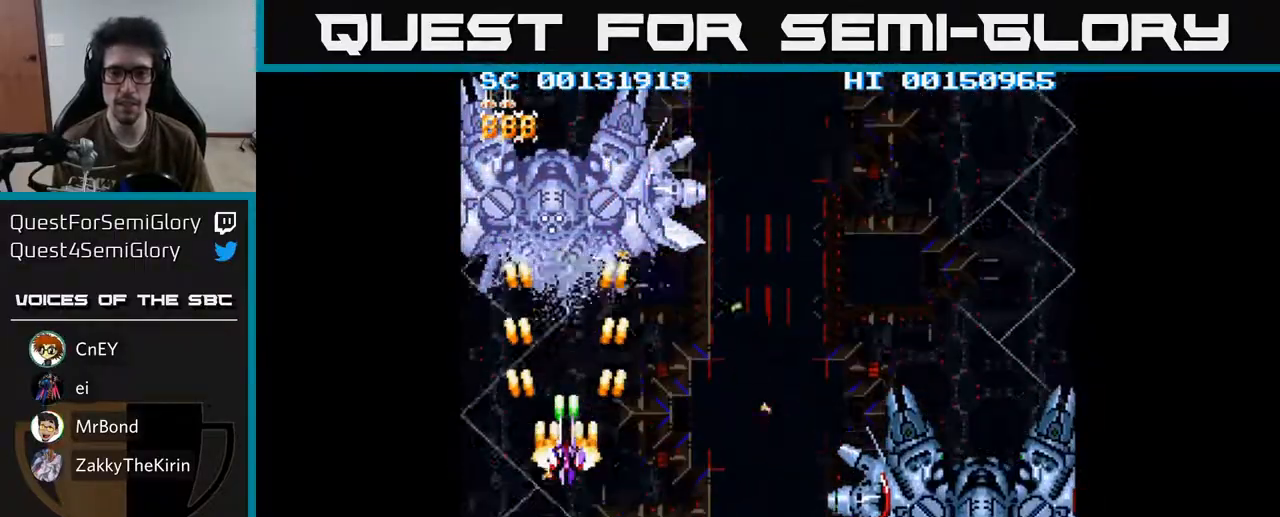
{"buttons": ["A"], "left_stick": "center", "right_stick": "center", "events": []}
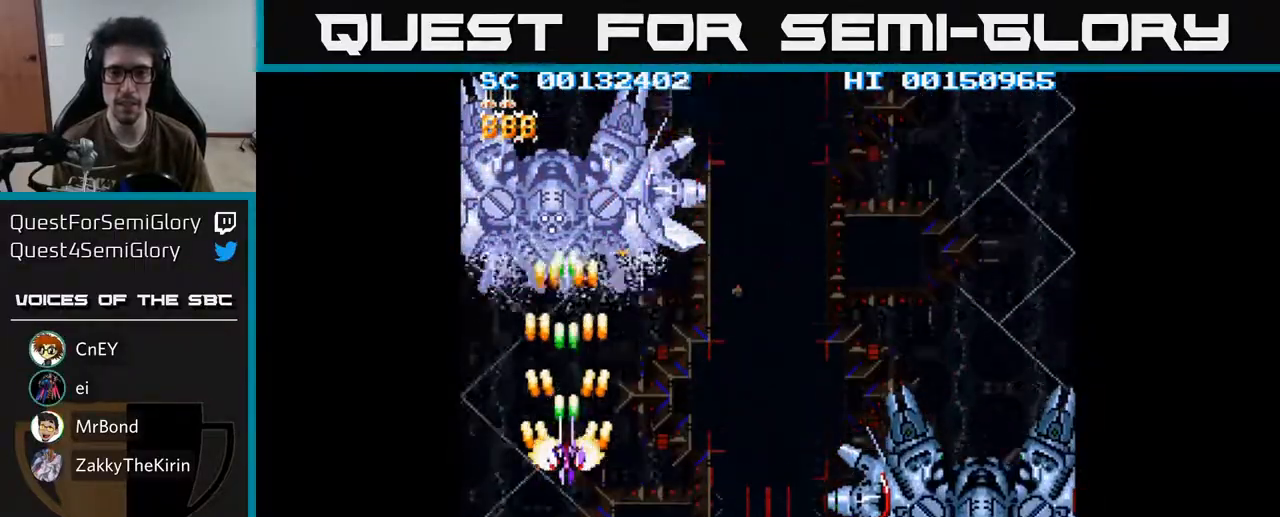
{"buttons": ["A"], "left_stick": "center", "right_stick": "center", "events": []}
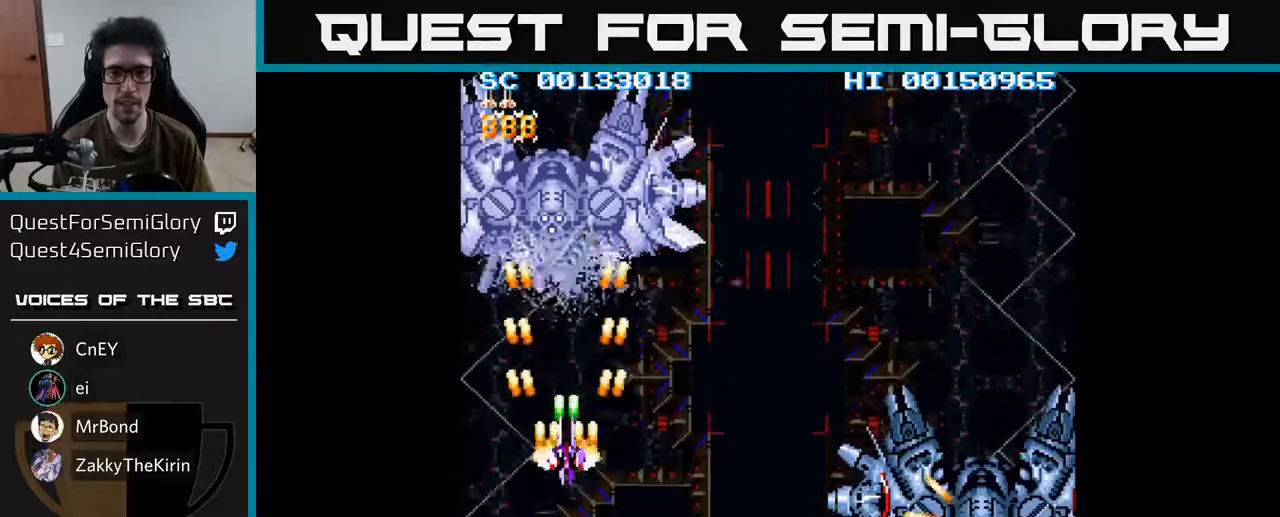
{"buttons": ["A"], "left_stick": "center", "right_stick": "center", "events": []}
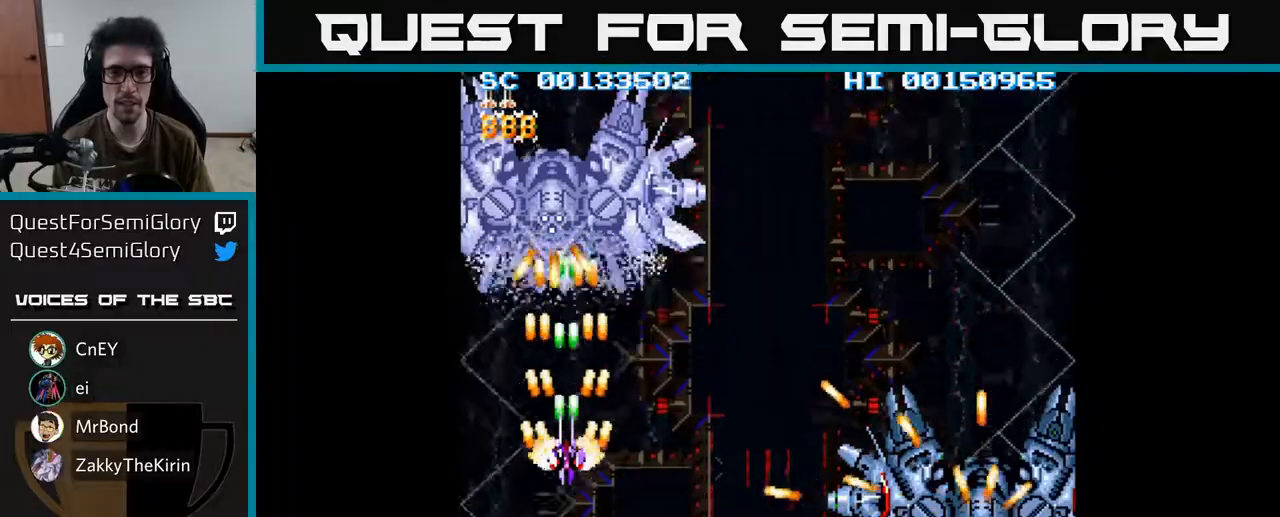
{"buttons": ["A", "DPAD_DOWN"], "left_stick": "center", "right_stick": "center", "events": [[317, "DPAD_DOWN", "down"]]}
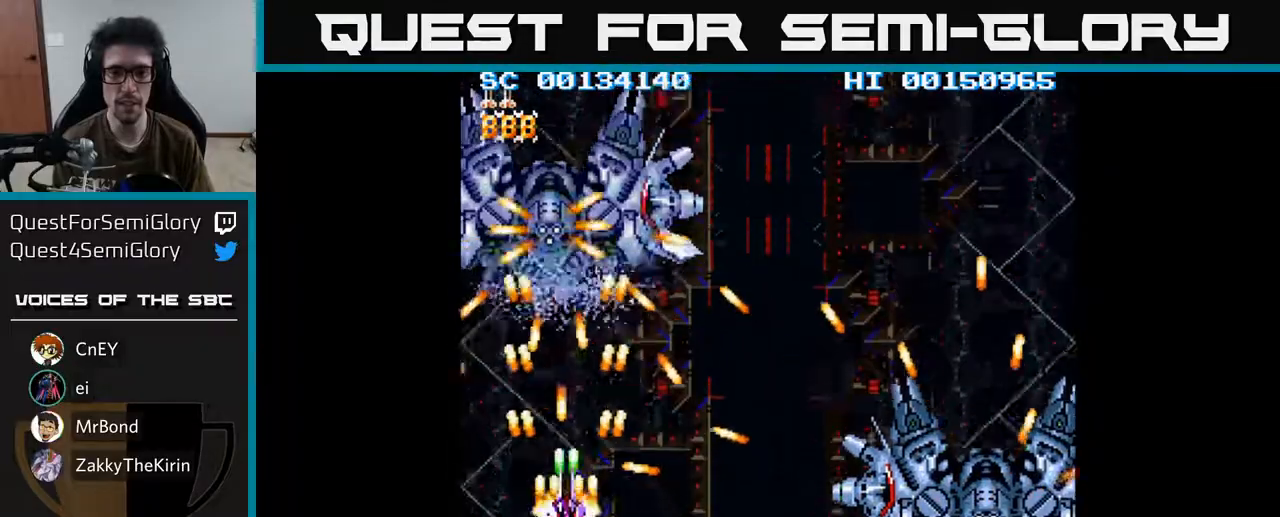
{"buttons": ["A", "DPAD_RIGHT"], "left_stick": "center", "right_stick": "center", "events": [[283, "DPAD_DOWN", "up"], [433, "DPAD_RIGHT", "down"]]}
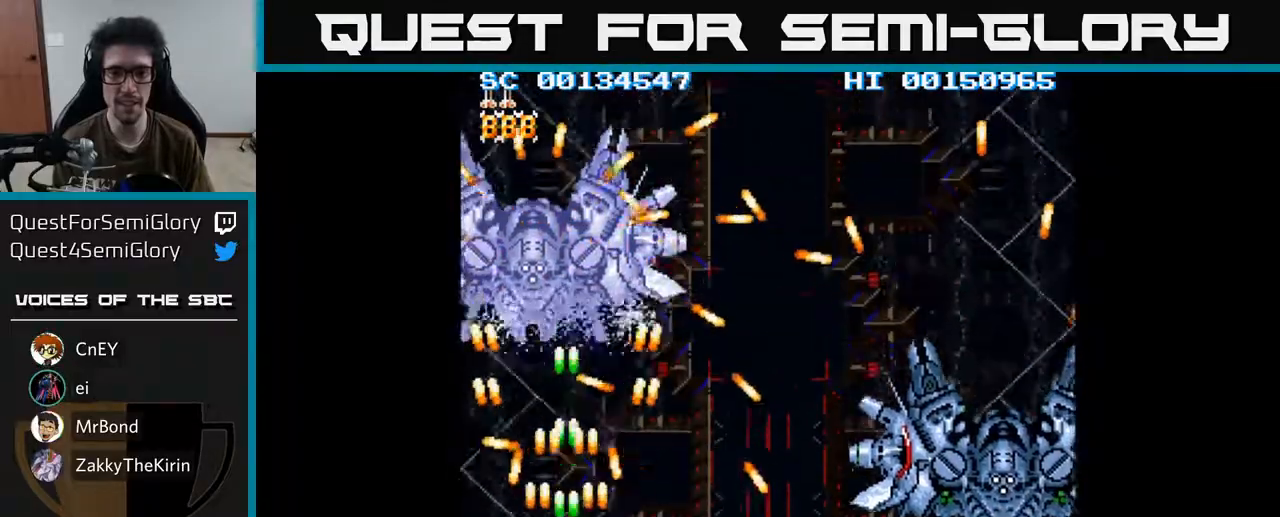
{"buttons": ["A", "DPAD_UP", "DPAD_LEFT"], "left_stick": "center", "right_stick": "center", "events": [[83, "DPAD_RIGHT", "up"], [417, "DPAD_LEFT", "down"], [500, "DPAD_UP", "down"]]}
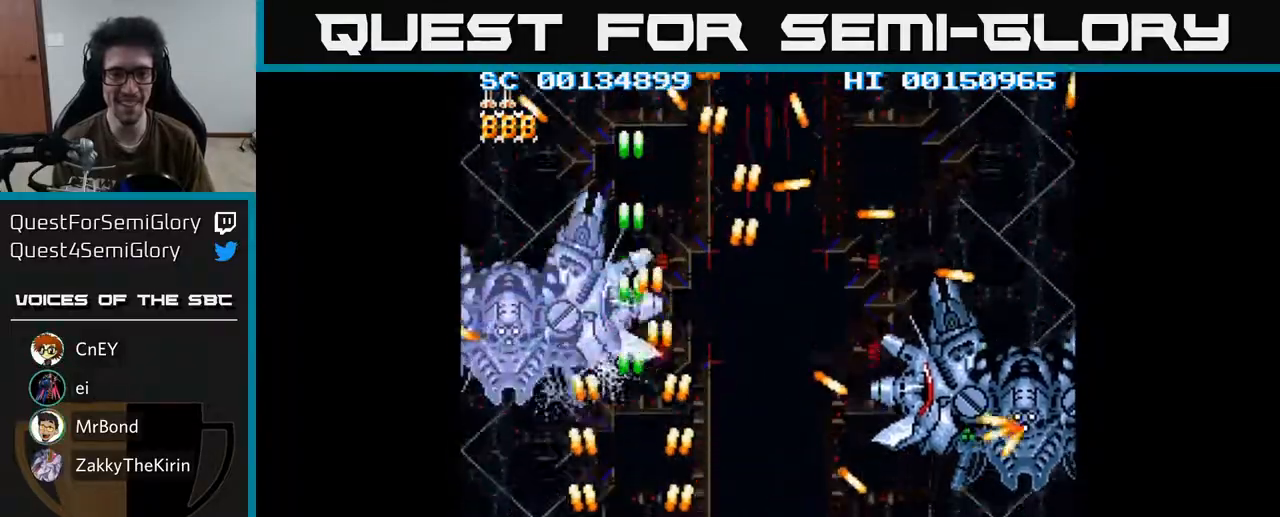
{"buttons": ["A", "DPAD_RIGHT"], "left_stick": "center", "right_stick": "center", "events": [[33, "DPAD_LEFT", "up"], [183, "DPAD_LEFT", "down"], [200, "DPAD_UP", "up"], [283, "DPAD_LEFT", "up"], [317, "DPAD_DOWN", "down"], [333, "DPAD_DOWN", "up"], [367, "DPAD_RIGHT", "down"]]}
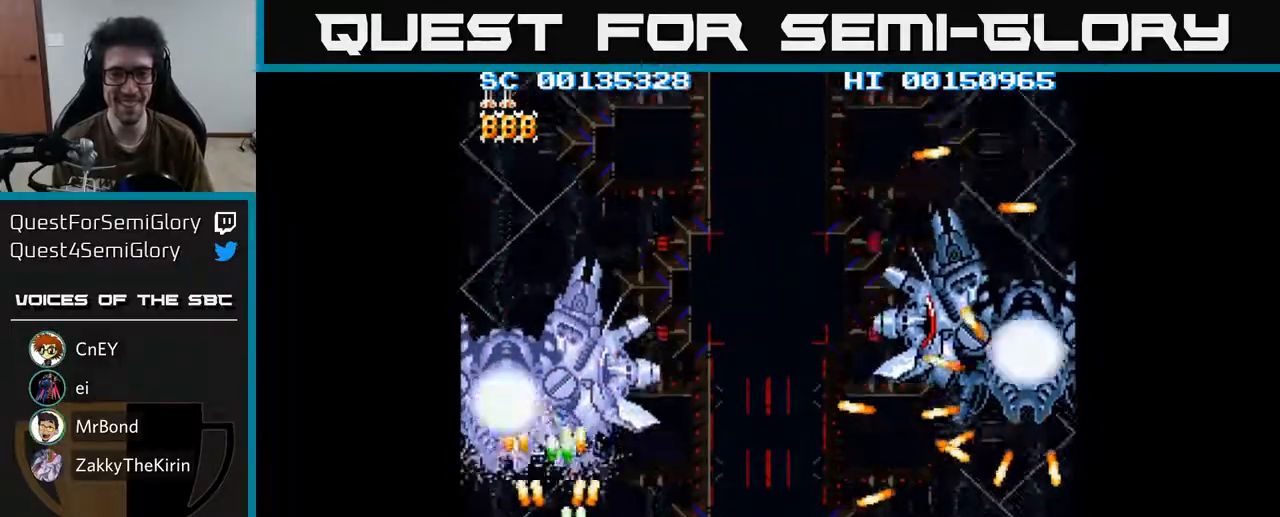
{"buttons": ["A"], "left_stick": "center", "right_stick": "center", "events": [[200, "DPAD_UP", "down"], [250, "DPAD_RIGHT", "up"], [333, "DPAD_RIGHT", "down"], [383, "DPAD_UP", "up"], [450, "DPAD_RIGHT", "up"]]}
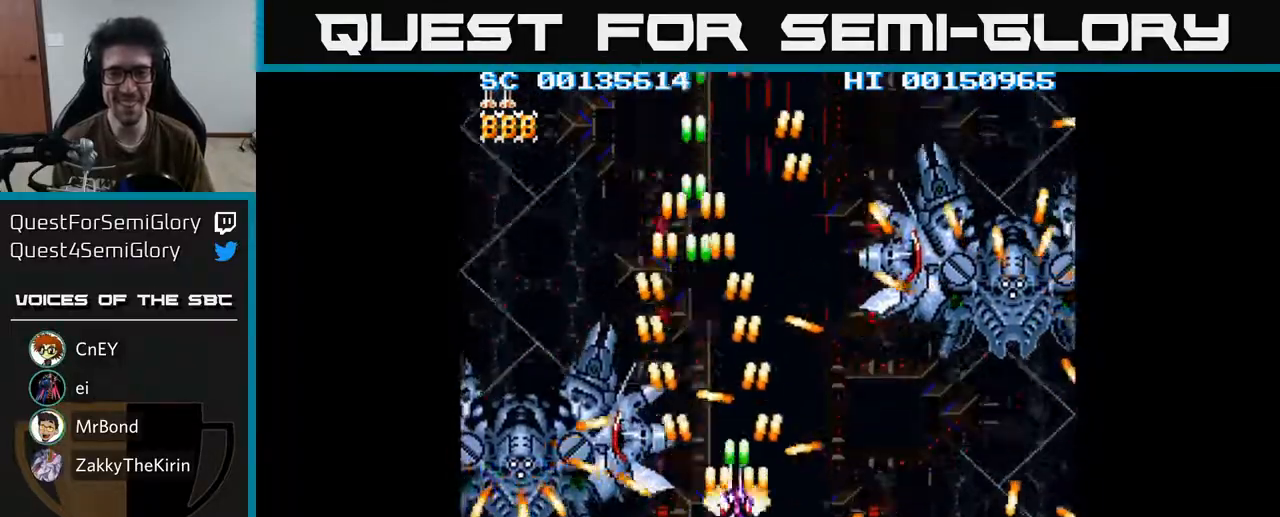
{"buttons": ["A", "DPAD_RIGHT"], "left_stick": "center", "right_stick": "center", "events": [[50, "DPAD_RIGHT", "down"], [117, "DPAD_DOWN", "down"], [233, "DPAD_DOWN", "up"]]}
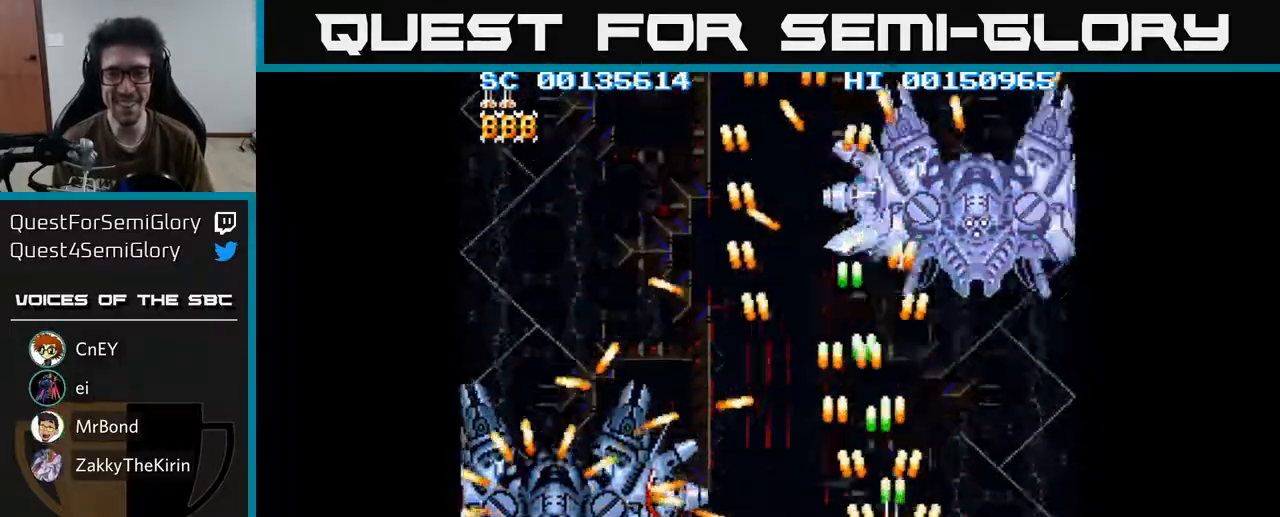
{"buttons": ["A", "DPAD_UP", "DPAD_LEFT"], "left_stick": "center", "right_stick": "center", "events": [[117, "DPAD_RIGHT", "up"], [117, "DPAD_UP", "down"], [217, "DPAD_LEFT", "down"], [217, "DPAD_UP", "up"], [267, "DPAD_LEFT", "up"], [433, "DPAD_LEFT", "down"], [433, "DPAD_UP", "down"]]}
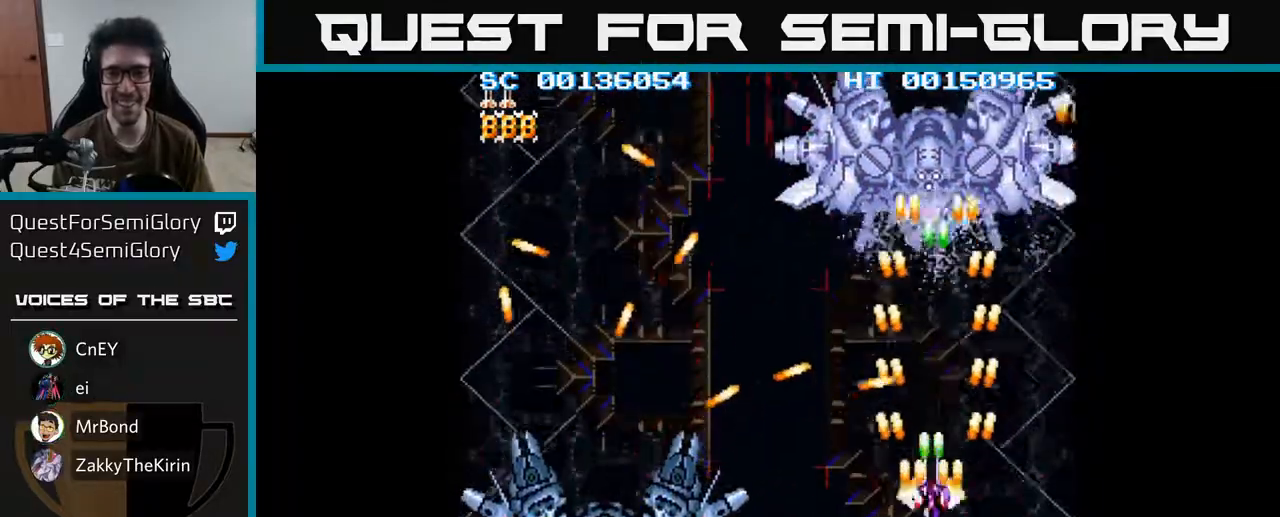
{"buttons": ["A", "DPAD_UP", "DPAD_LEFT"], "left_stick": "center", "right_stick": "center", "events": [[100, "DPAD_LEFT", "up"], [150, "DPAD_UP", "up"], [350, "DPAD_LEFT", "down"], [483, "DPAD_UP", "down"]]}
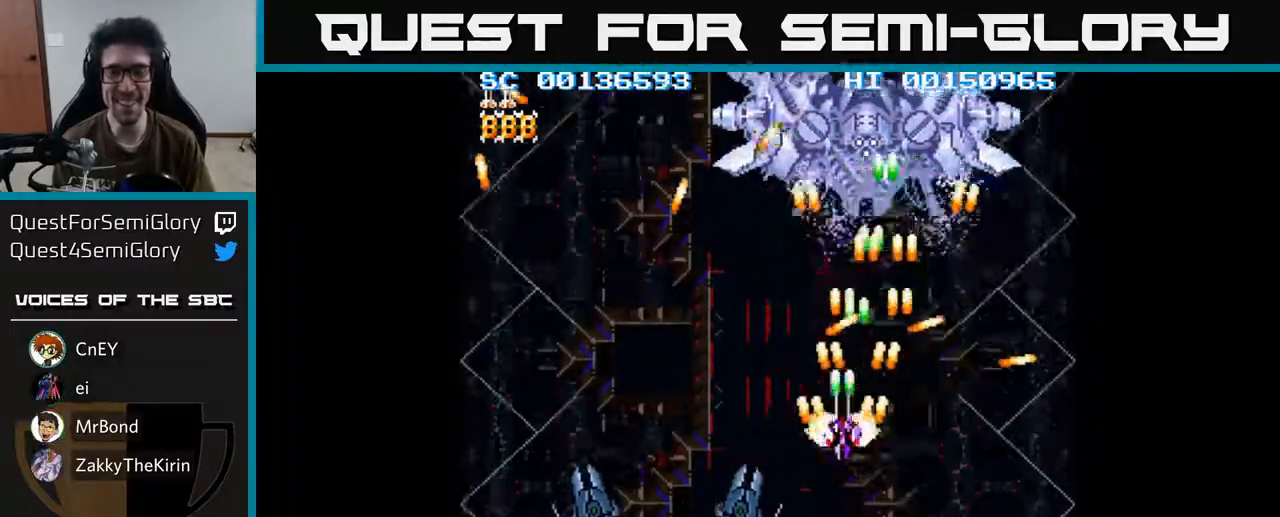
{"buttons": ["A"], "left_stick": "center", "right_stick": "center", "events": [[50, "DPAD_LEFT", "up"], [133, "DPAD_UP", "up"], [300, "DPAD_LEFT", "down"], [433, "DPAD_UP", "down"], [467, "DPAD_LEFT", "up"], [500, "DPAD_UP", "up"]]}
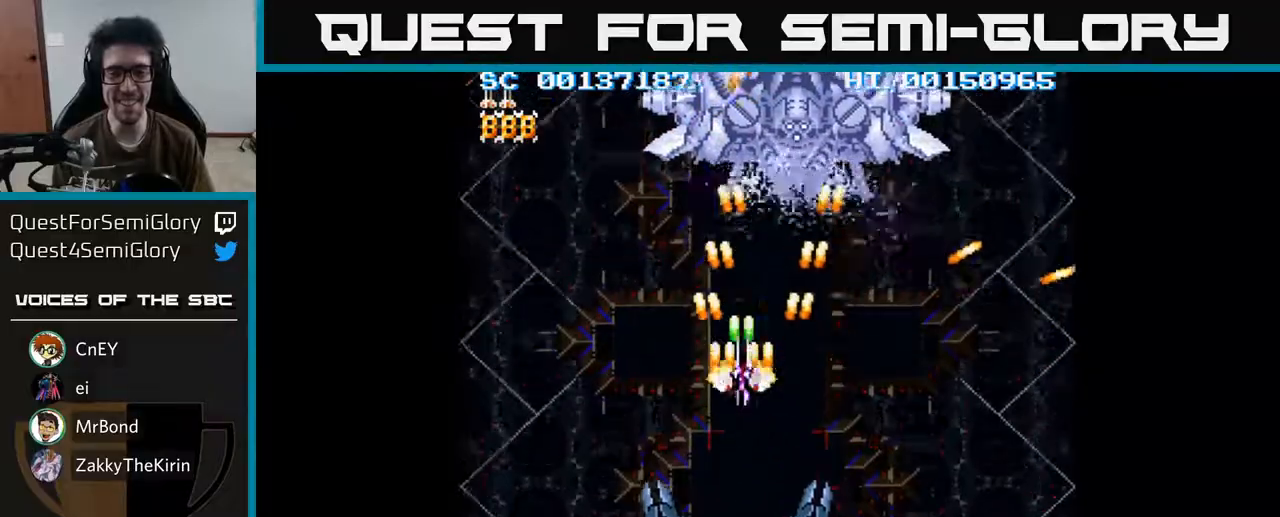
{"buttons": ["A", "DPAD_LEFT"], "left_stick": "center", "right_stick": "center", "events": [[417, "DPAD_LEFT", "down"]]}
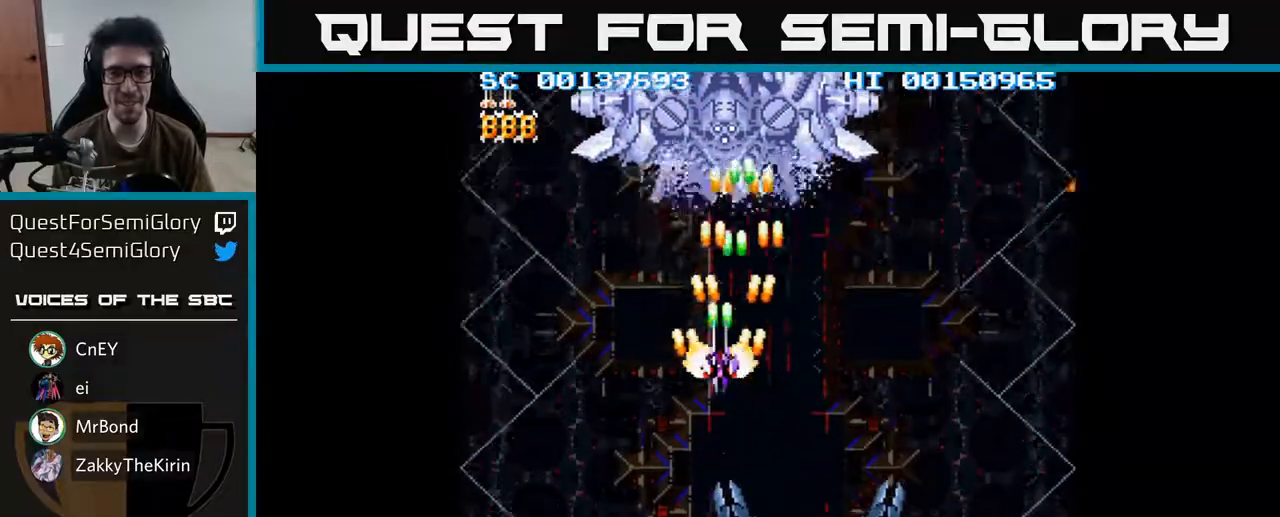
{"buttons": ["A"], "left_stick": "center", "right_stick": "center", "events": [[83, "DPAD_LEFT", "up"], [283, "DPAD_LEFT", "down"], [433, "DPAD_LEFT", "up"]]}
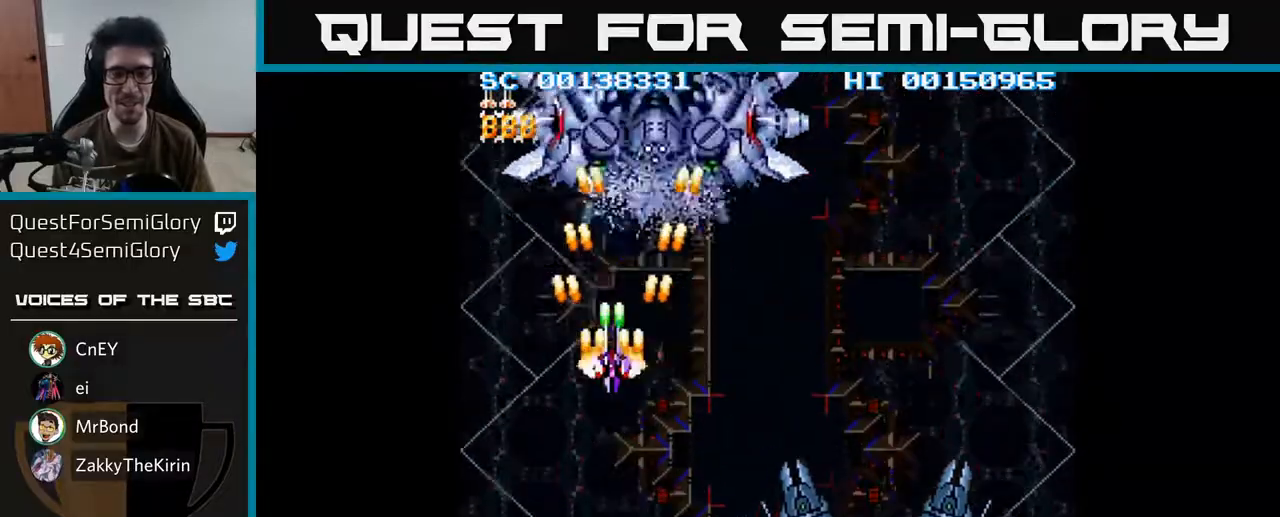
{"buttons": ["A", "DPAD_DOWN"], "left_stick": "center", "right_stick": "center", "events": [[100, "DPAD_DOWN", "down"], [283, "DPAD_DOWN", "up"], [350, "DPAD_LEFT", "down"], [467, "DPAD_LEFT", "up"], [500, "DPAD_DOWN", "down"]]}
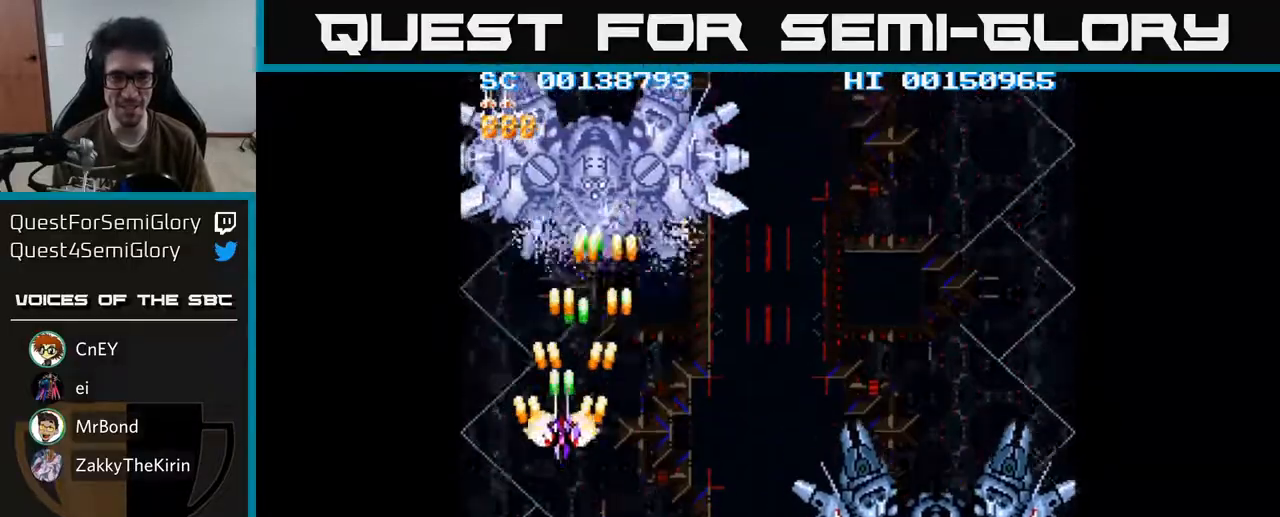
{"buttons": ["A", "DPAD_DOWN"], "left_stick": "center", "right_stick": "center", "events": [[50, "DPAD_DOWN", "up"], [417, "DPAD_DOWN", "down"]]}
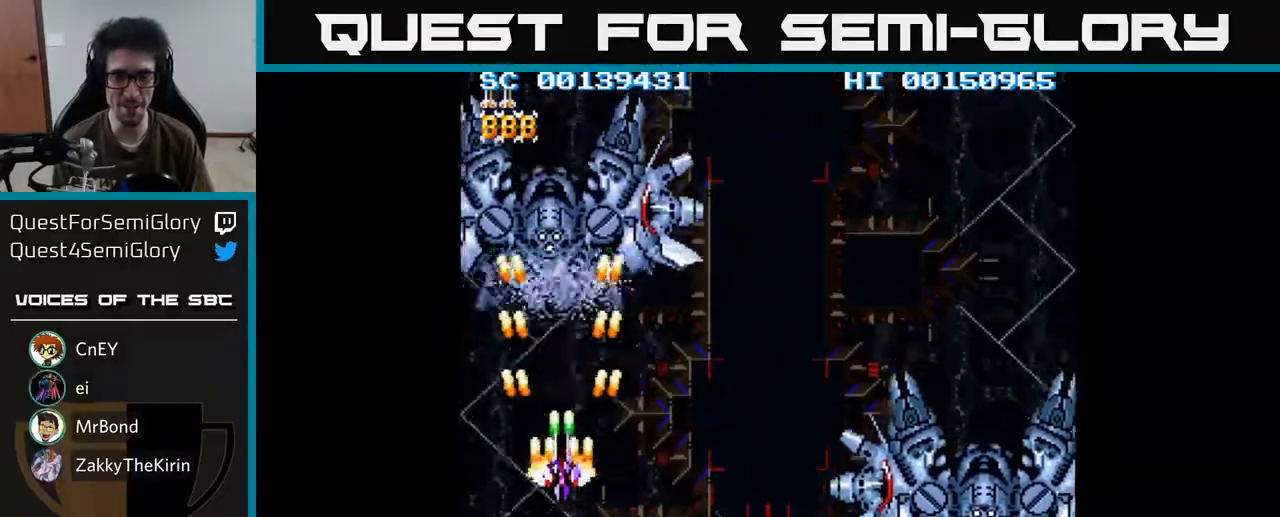
{"buttons": ["A"], "left_stick": "center", "right_stick": "center", "events": [[50, "DPAD_DOWN", "up"], [250, "DPAD_DOWN", "down"], [383, "DPAD_DOWN", "up"]]}
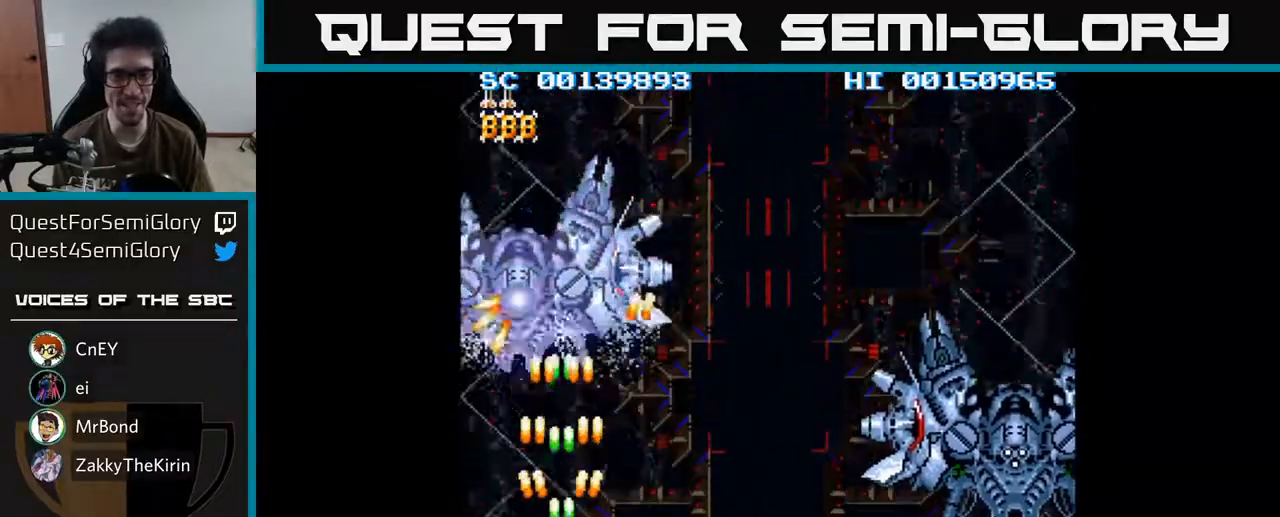
{"buttons": ["A"], "left_stick": "center", "right_stick": "center", "events": [[33, "DPAD_DOWN", "down"], [150, "DPAD_DOWN", "up"], [333, "DPAD_DOWN", "down"], [417, "DPAD_DOWN", "up"]]}
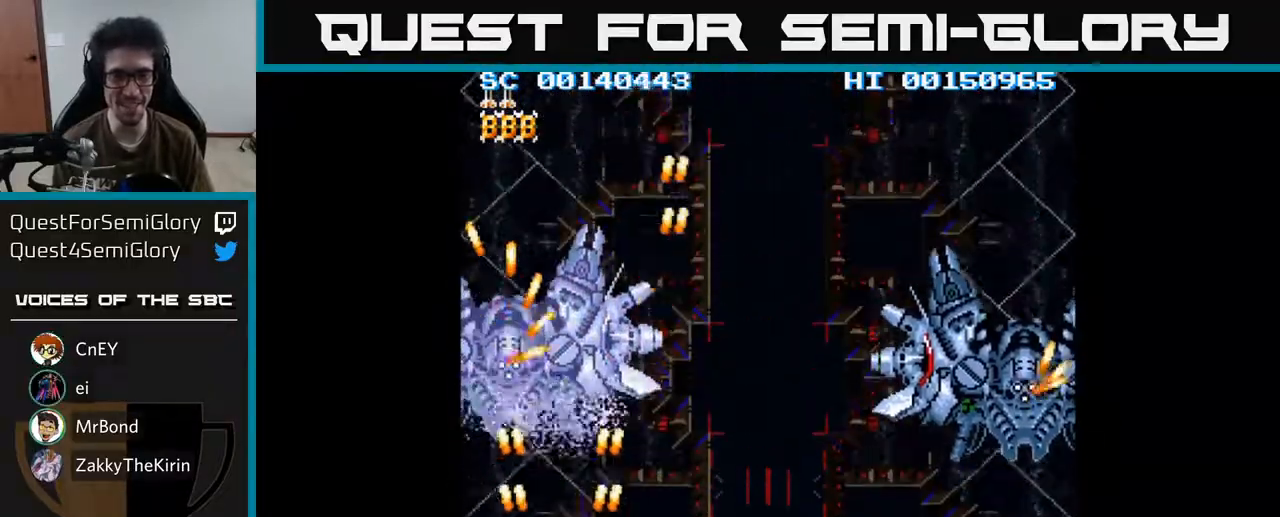
{"buttons": ["A", "DPAD_RIGHT"], "left_stick": "center", "right_stick": "center", "events": [[417, "DPAD_RIGHT", "down"]]}
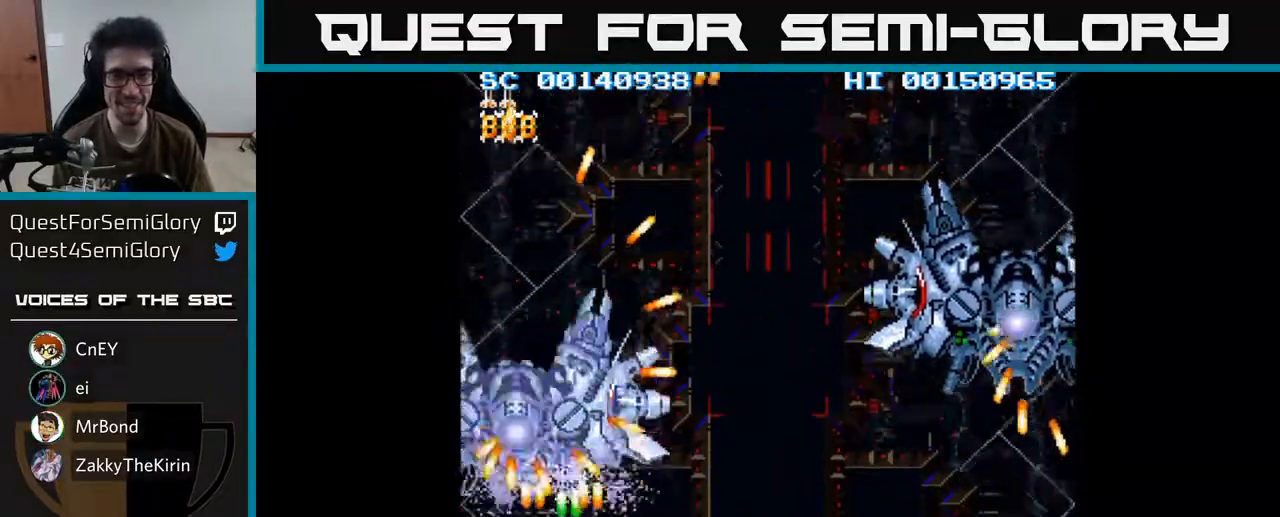
{"buttons": ["A", "DPAD_UP", "DPAD_RIGHT"], "left_stick": "center", "right_stick": "center", "events": [[467, "DPAD_UP", "down"]]}
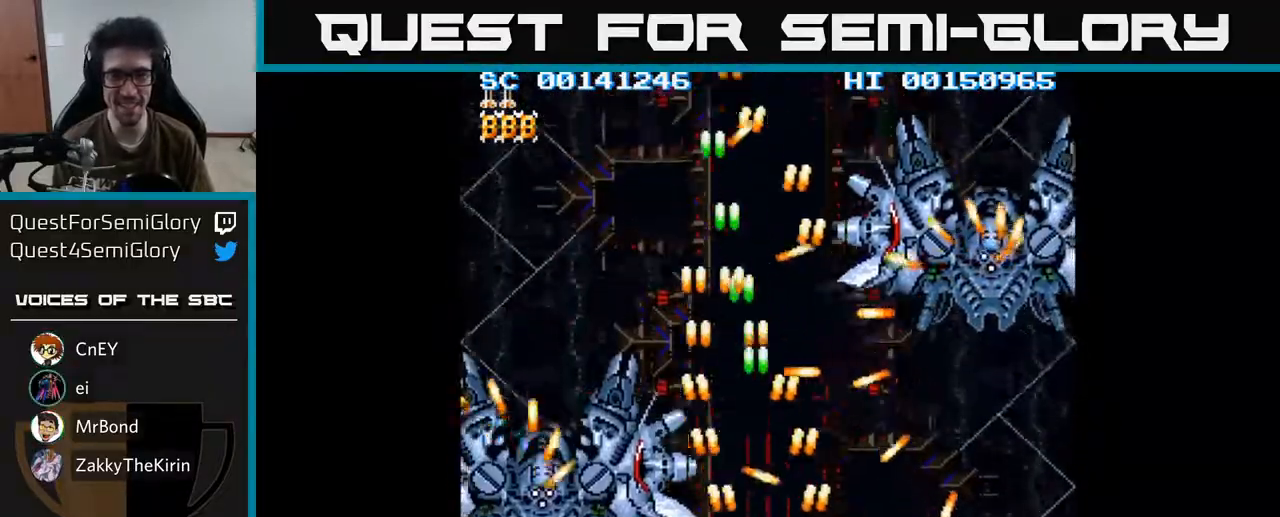
{"buttons": ["A"], "left_stick": "center", "right_stick": "center", "events": [[50, "DPAD_RIGHT", "up"], [50, "DPAD_UP", "up"], [317, "DPAD_RIGHT", "down"], [333, "DPAD_DOWN", "down"], [383, "DPAD_RIGHT", "up"], [400, "DPAD_DOWN", "up"]]}
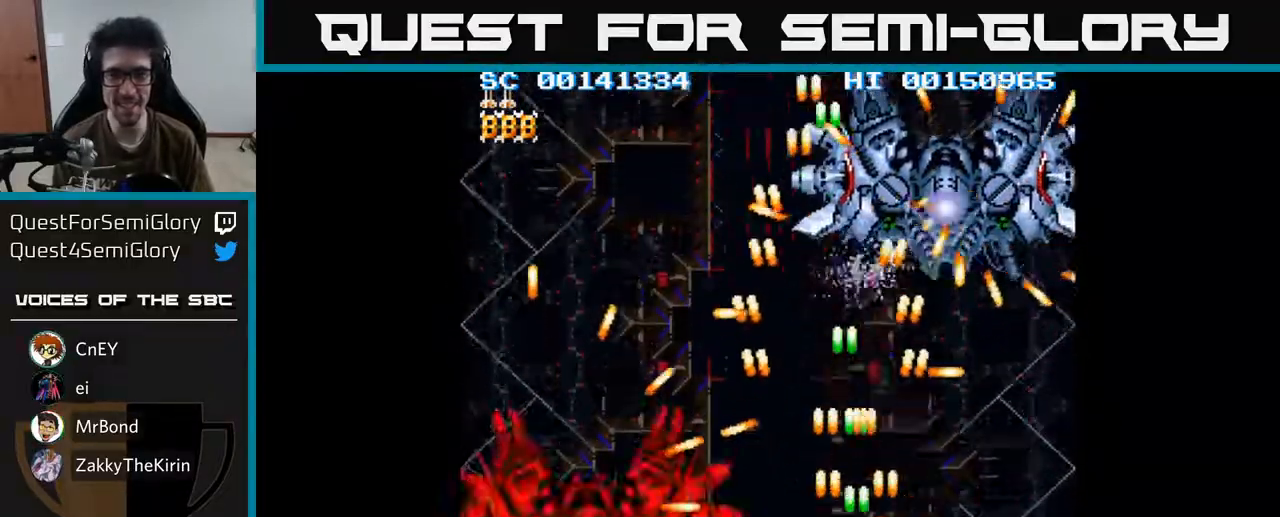
{"buttons": ["A"], "left_stick": "center", "right_stick": "center", "events": [[150, "DPAD_RIGHT", "down"], [217, "DPAD_UP", "down"], [267, "DPAD_RIGHT", "up"], [367, "DPAD_UP", "up"]]}